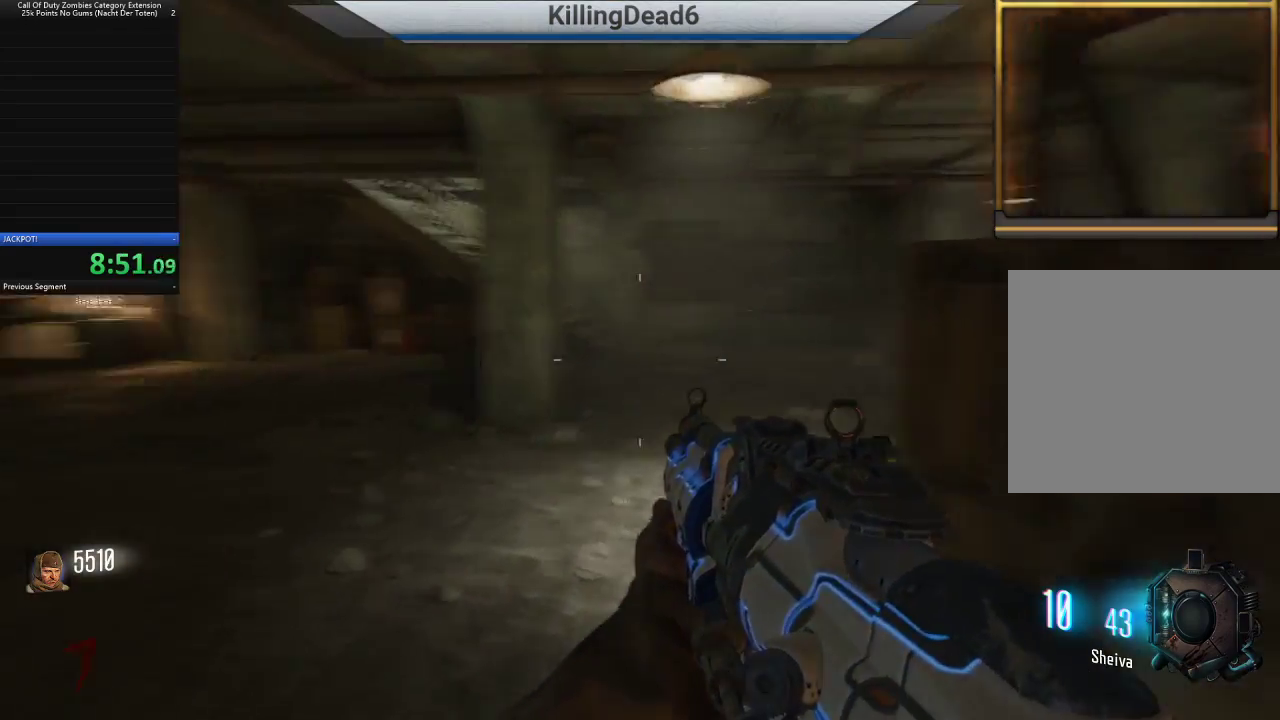
Gameplay with a controller (PlayStation layout); each line is a JSON object with the inputs held at the frame after it (dt_ms = milliseconds from this image to that frame). "button_events" lists button changes between this image and that frame as [ms after this image, input, new state], when the widget could be followed in between (sticks are given only as held states).
{"dt_ms": 500, "buttons": [], "left_stick": "up", "right_stick": "center", "button_events": []}
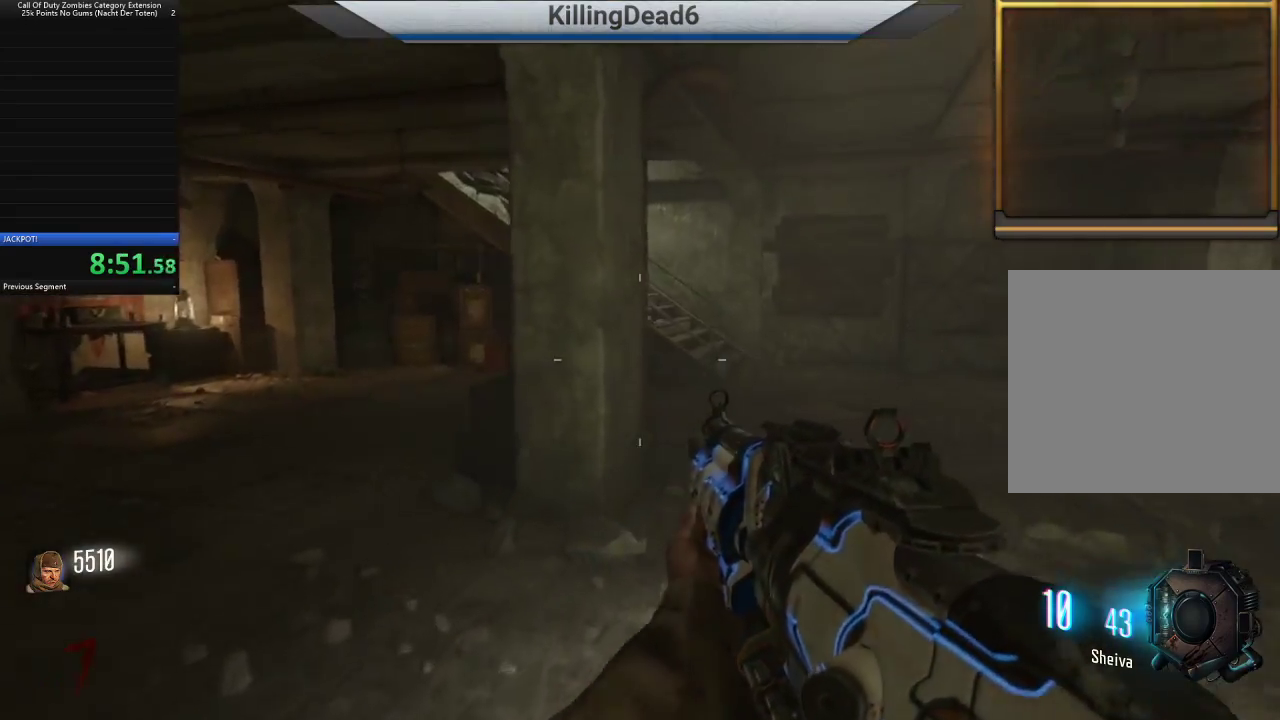
{"dt_ms": 500, "buttons": [], "left_stick": "up", "right_stick": "center", "button_events": []}
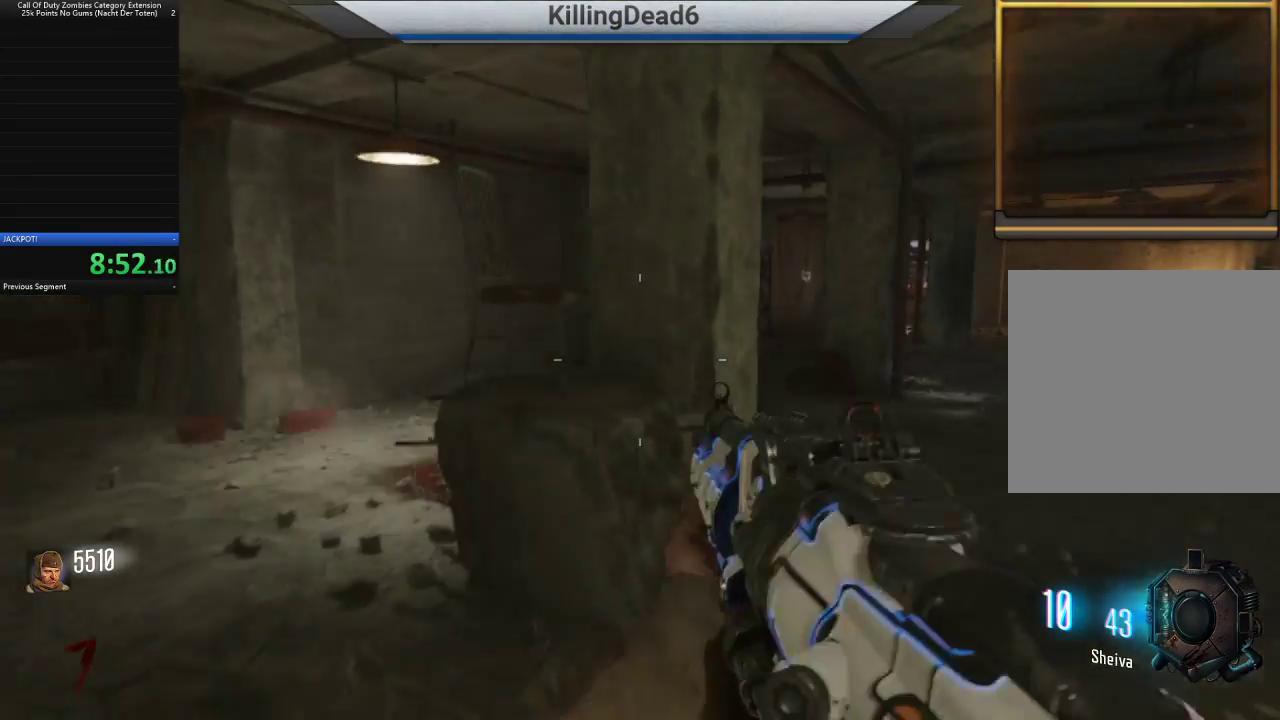
{"dt_ms": 500, "buttons": [], "left_stick": "up-right", "right_stick": "center", "button_events": [[83, "L3", "down"], [233, "L3", "up"]]}
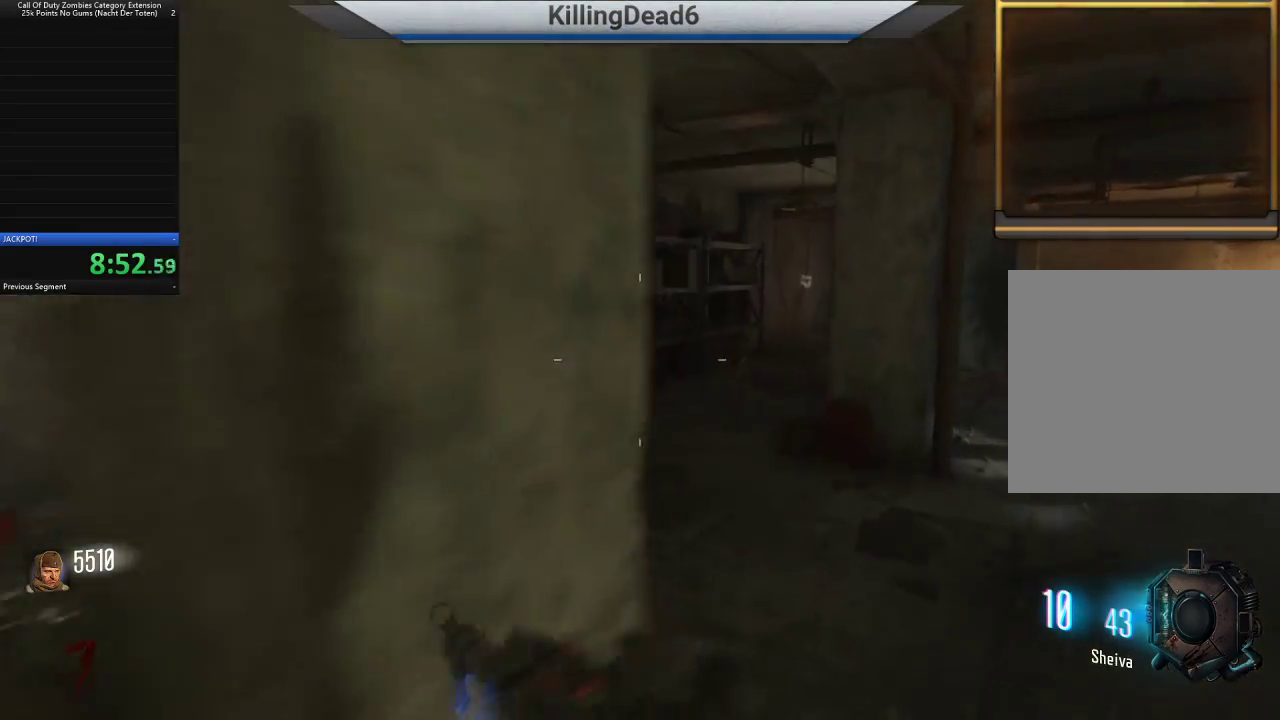
{"dt_ms": 500, "buttons": [], "left_stick": "up", "right_stick": "right", "button_events": []}
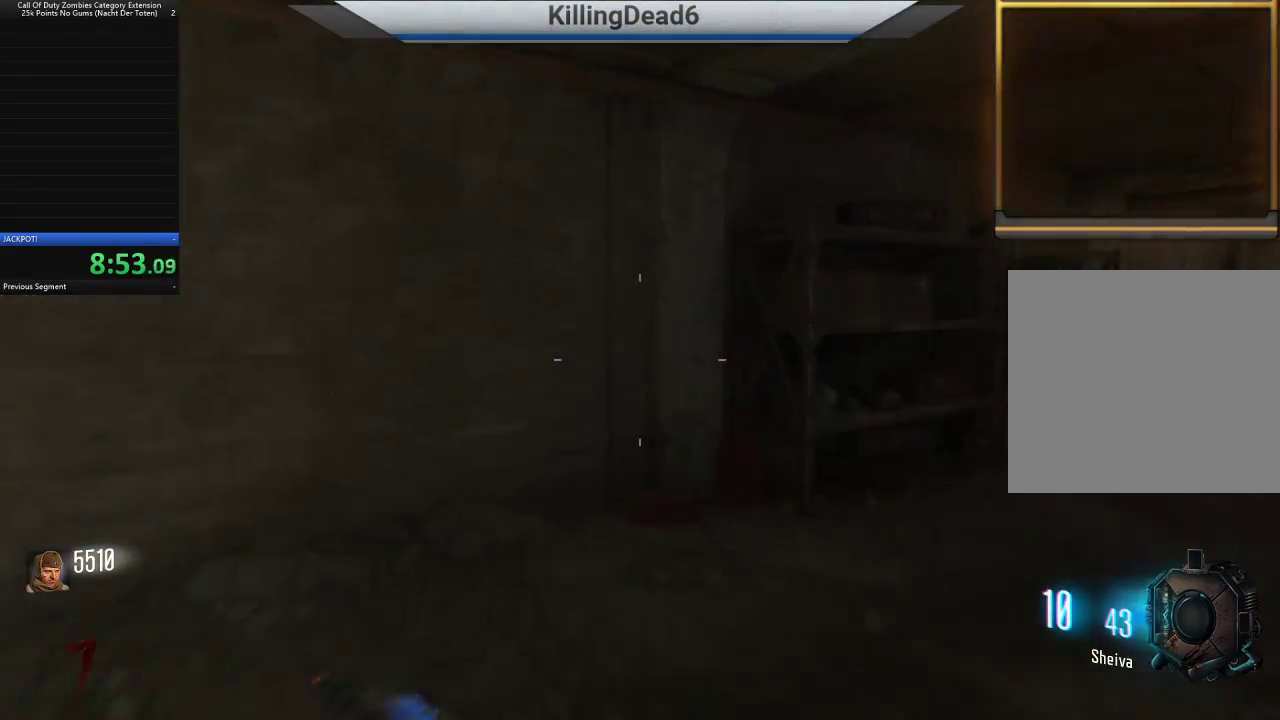
{"dt_ms": 500, "buttons": [], "left_stick": "up", "right_stick": "center", "button_events": []}
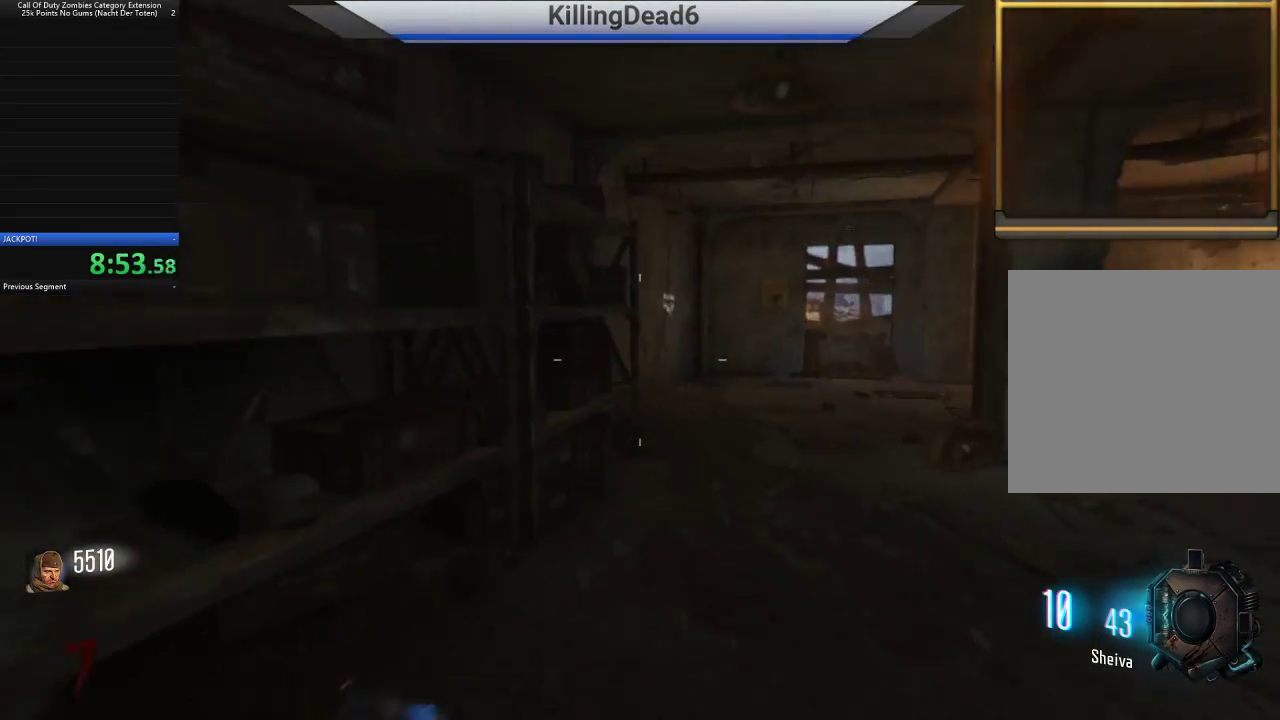
{"dt_ms": 500, "buttons": [], "left_stick": "up-right", "right_stick": "center", "button_events": []}
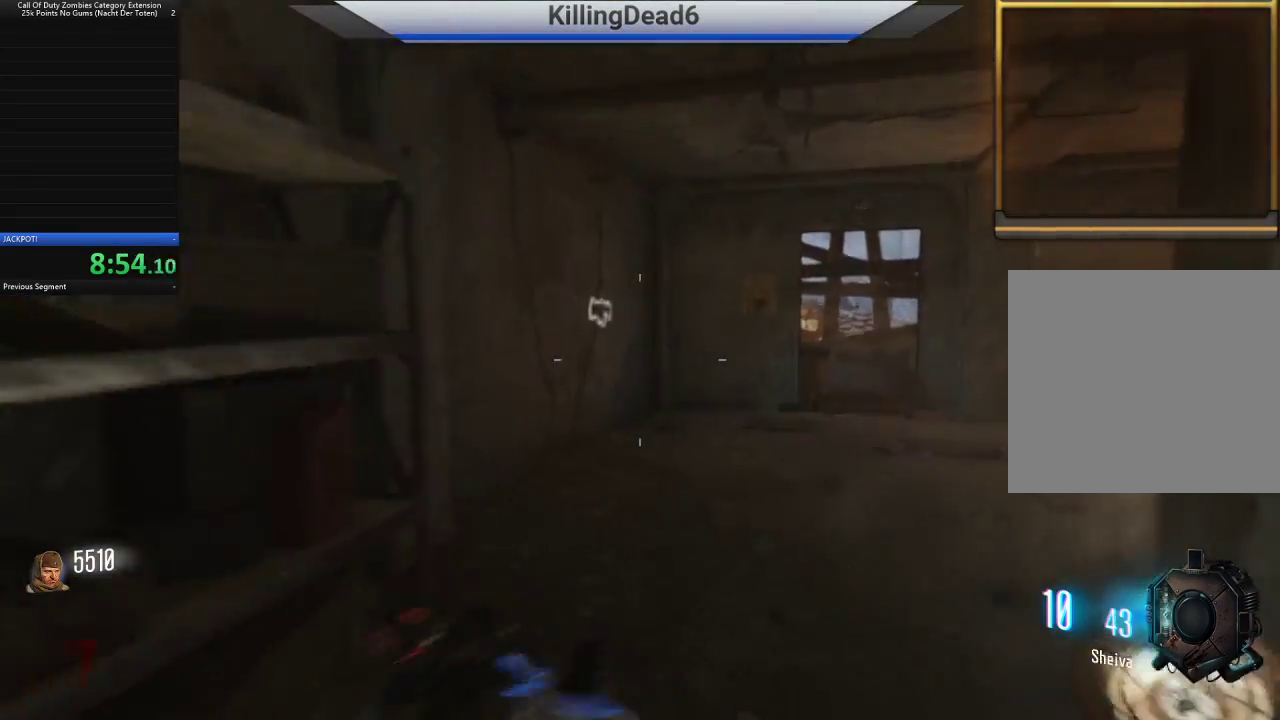
{"dt_ms": 500, "buttons": [], "left_stick": "up", "right_stick": "center", "button_events": []}
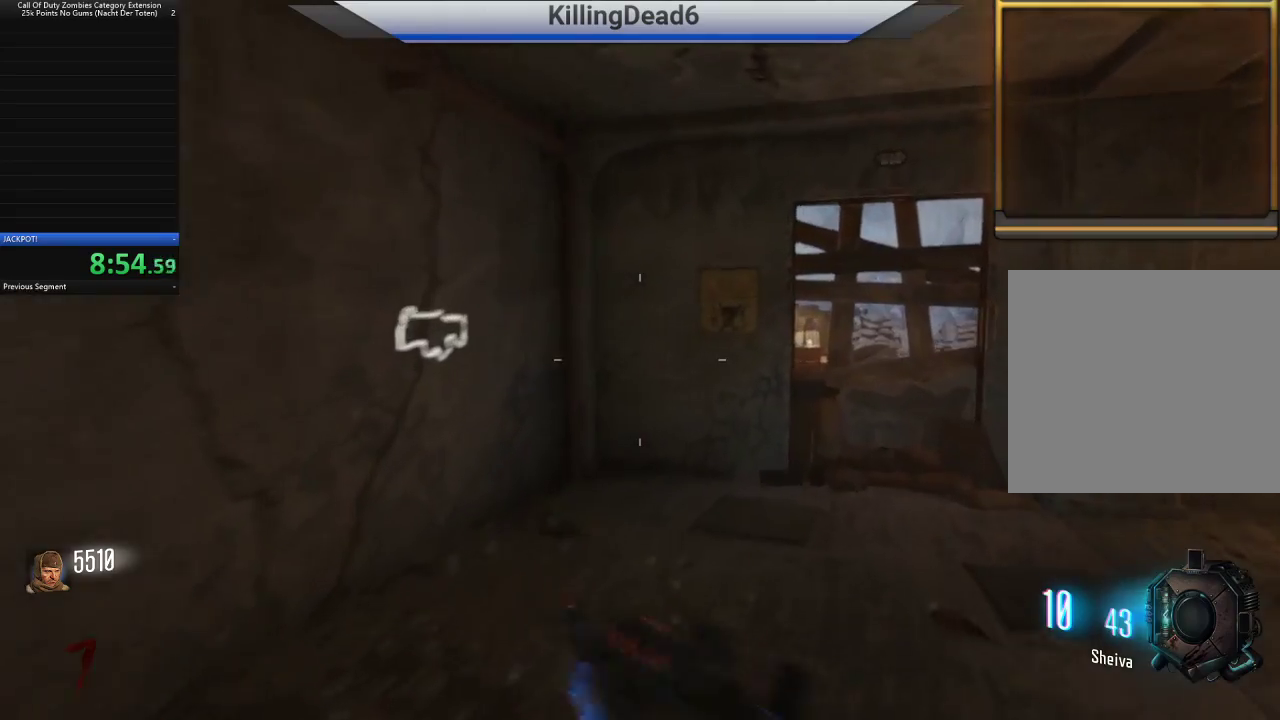
{"dt_ms": 500, "buttons": [], "left_stick": "center", "right_stick": "center", "button_events": []}
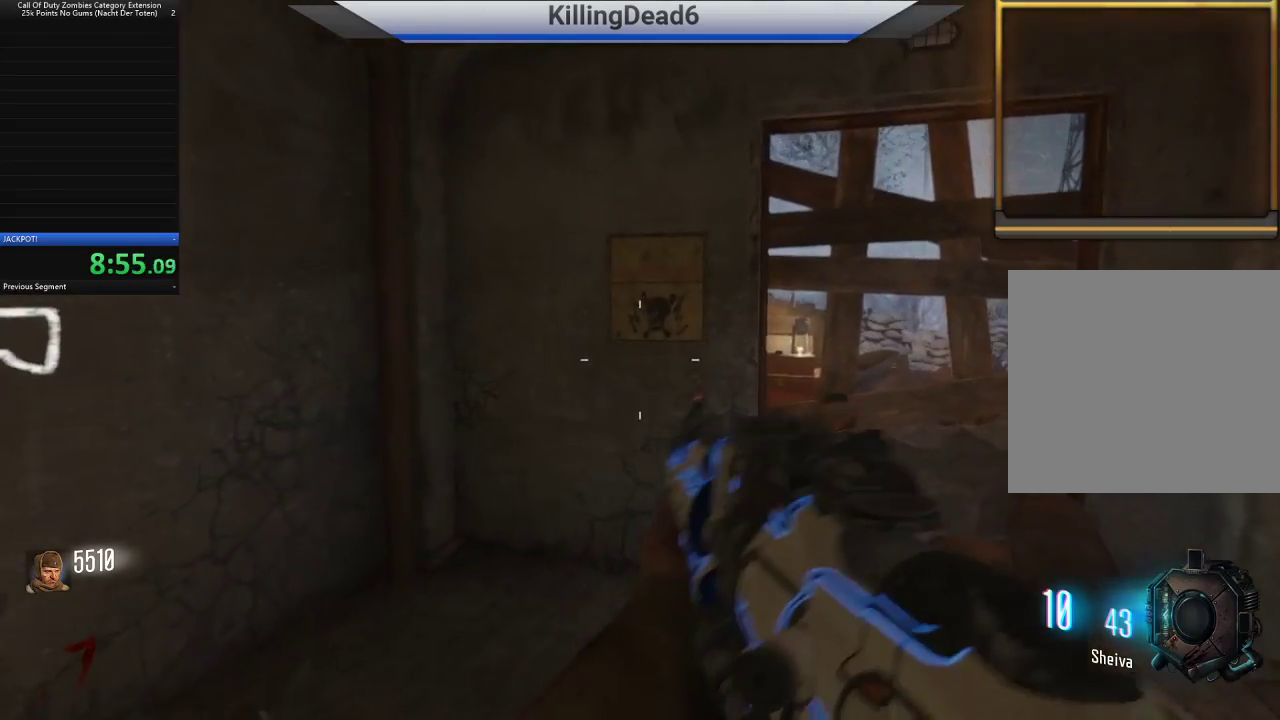
{"dt_ms": 1000, "buttons": [], "left_stick": "center", "right_stick": "center", "button_events": []}
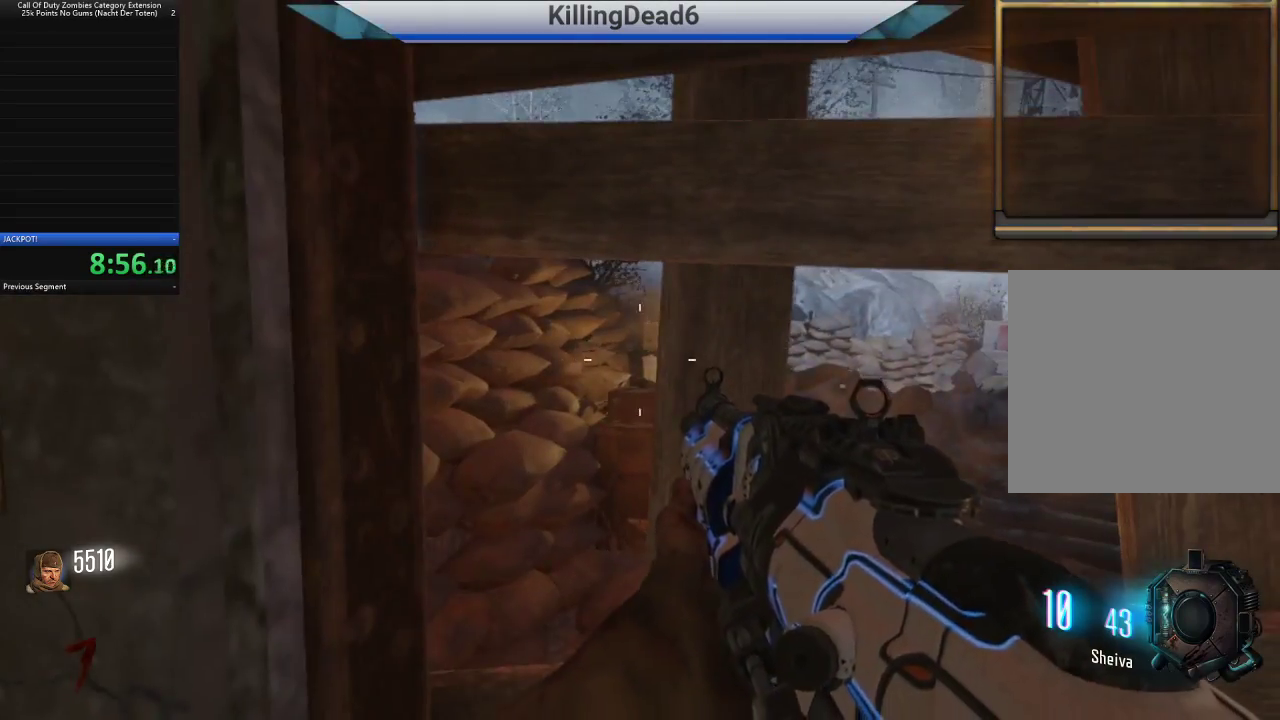
{"dt_ms": 500, "buttons": [], "left_stick": "center", "right_stick": "center", "button_events": []}
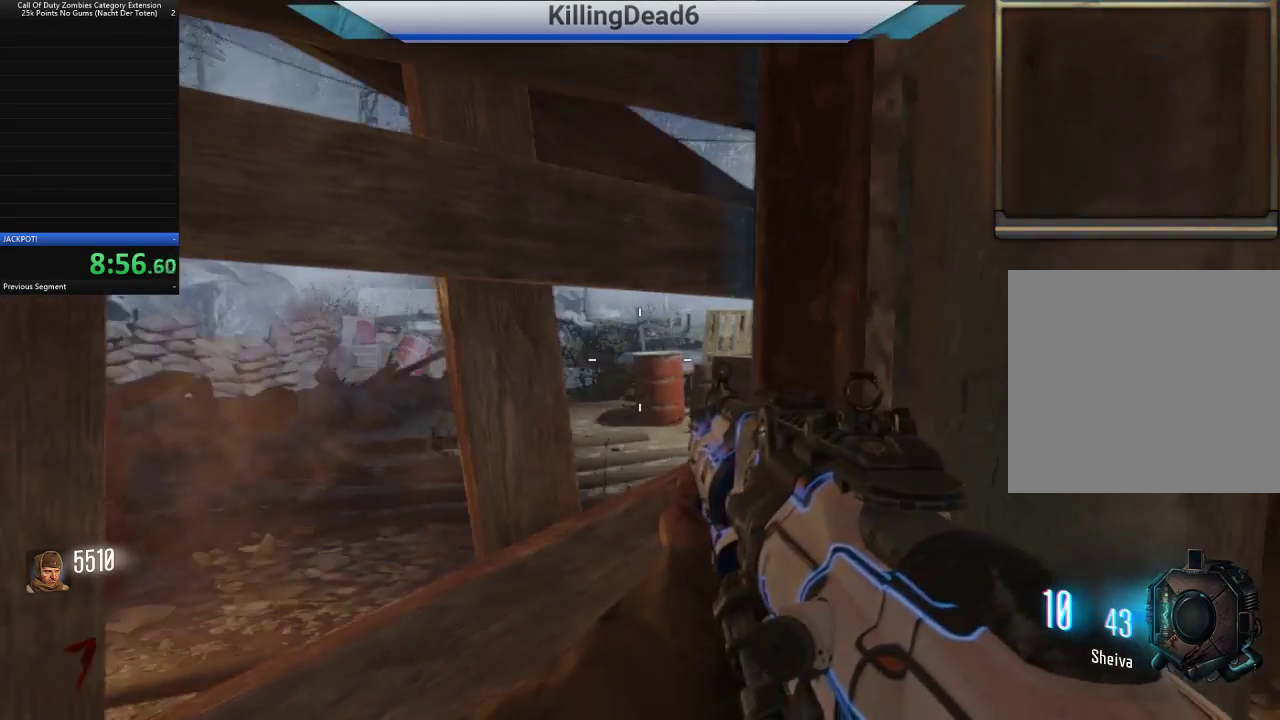
{"dt_ms": 500, "buttons": [], "left_stick": "up-right", "right_stick": "center", "button_events": []}
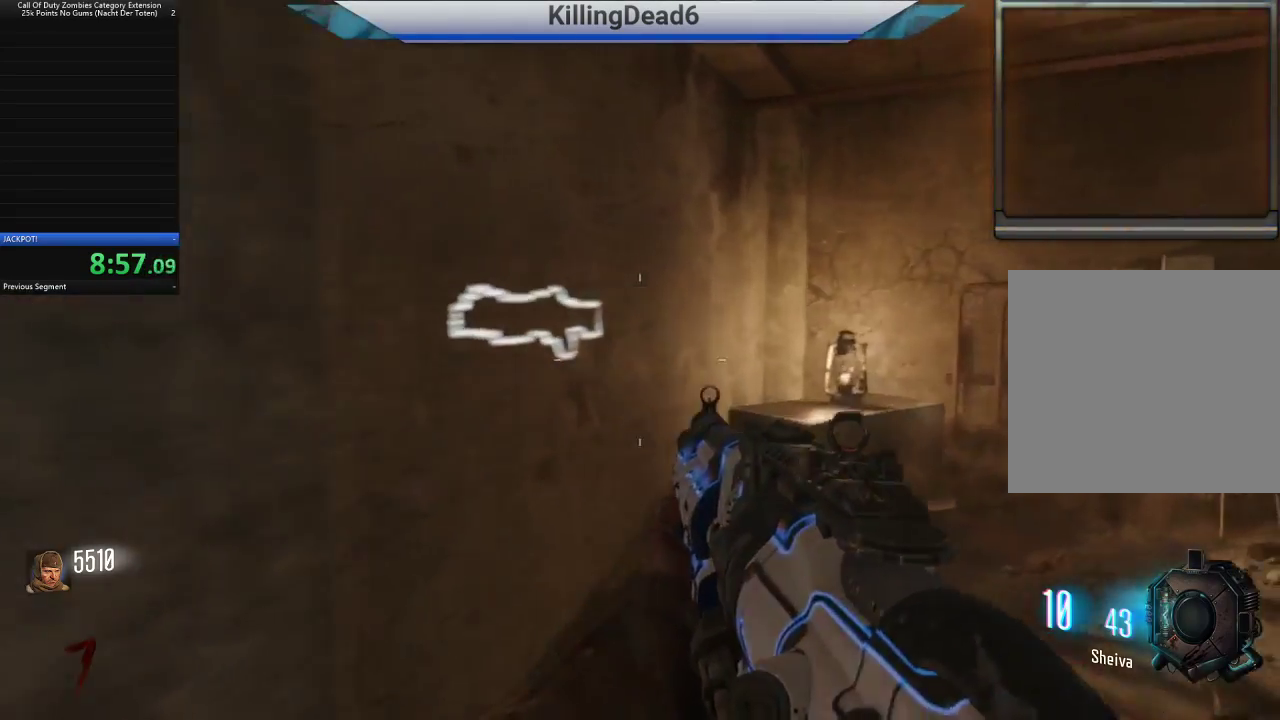
{"dt_ms": 500, "buttons": [], "left_stick": "center", "right_stick": "center", "button_events": []}
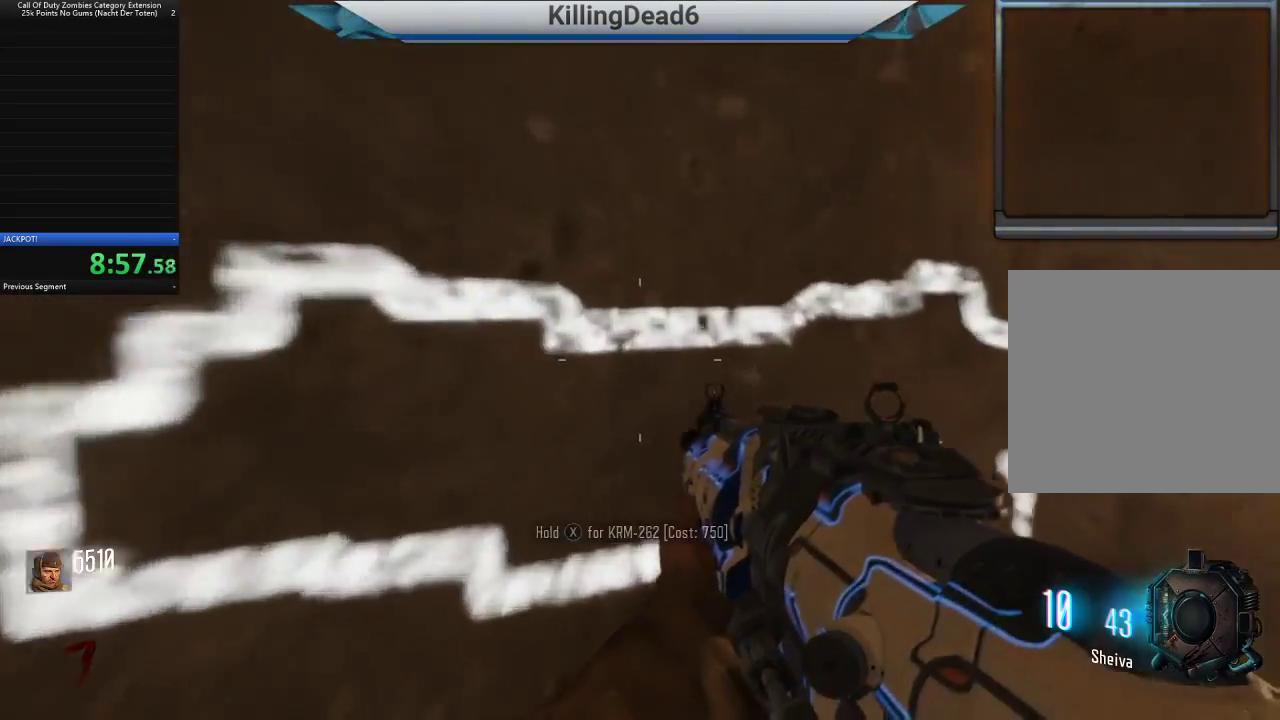
{"dt_ms": 500, "buttons": [], "left_stick": "up", "right_stick": "center", "button_events": []}
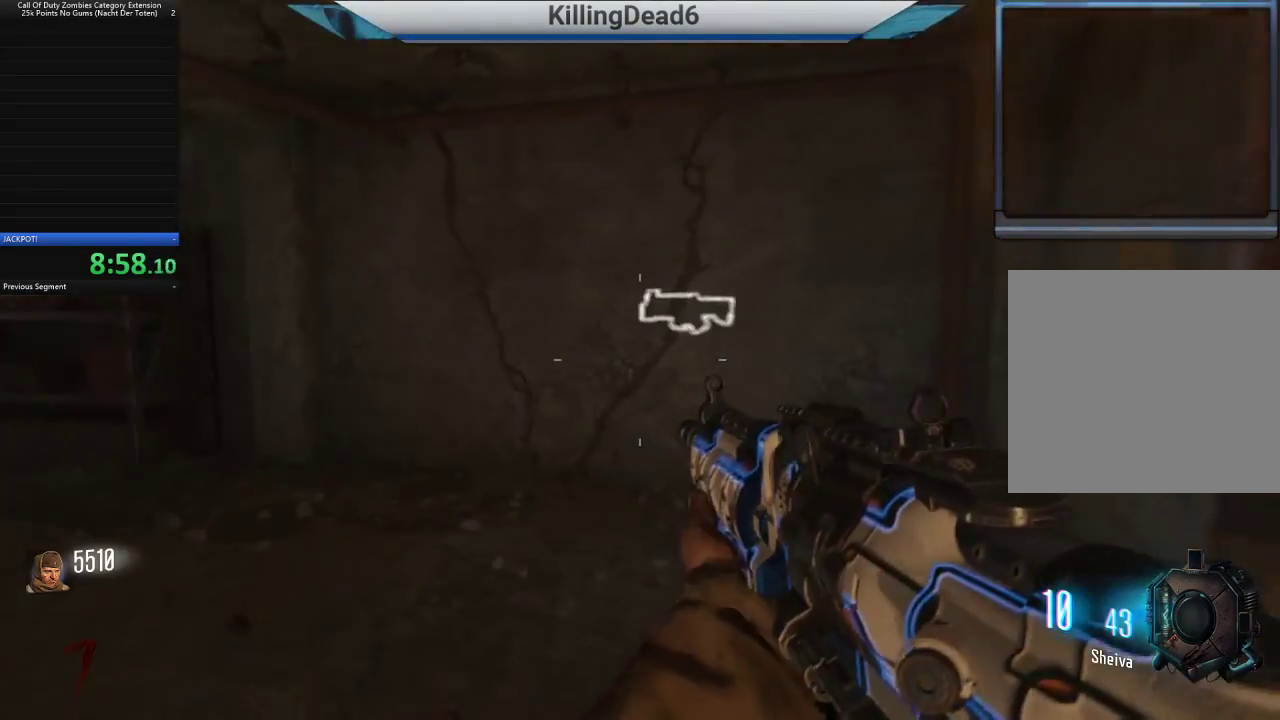
{"dt_ms": 500, "buttons": [], "left_stick": "up", "right_stick": "center", "button_events": []}
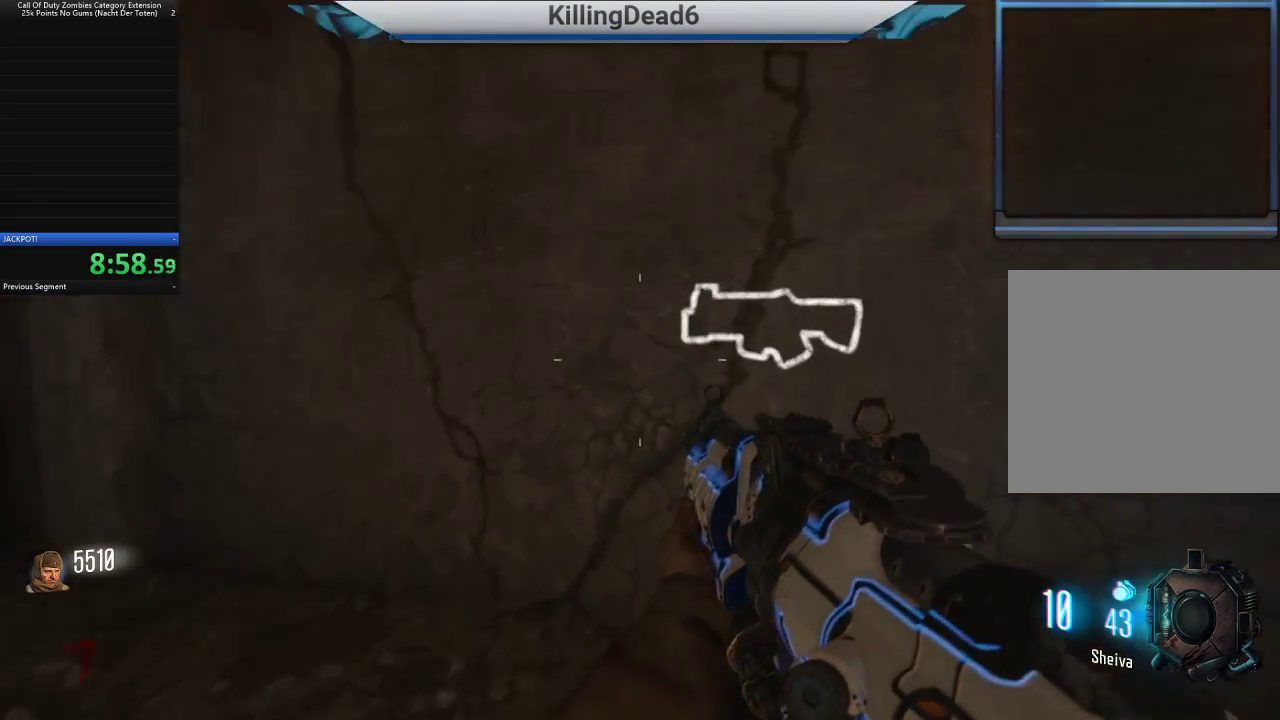
{"dt_ms": 500, "buttons": [], "left_stick": "center", "right_stick": "center", "button_events": []}
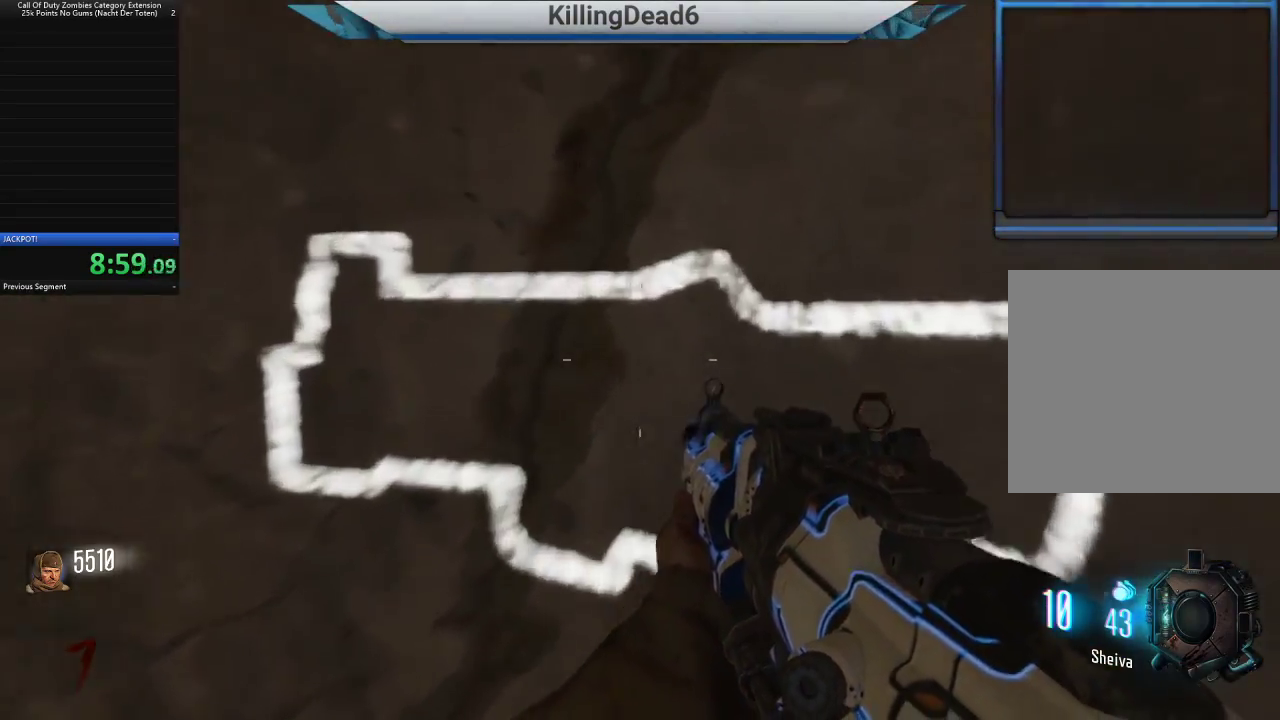
{"dt_ms": 500, "buttons": [], "left_stick": "up-left", "right_stick": "left", "button_events": []}
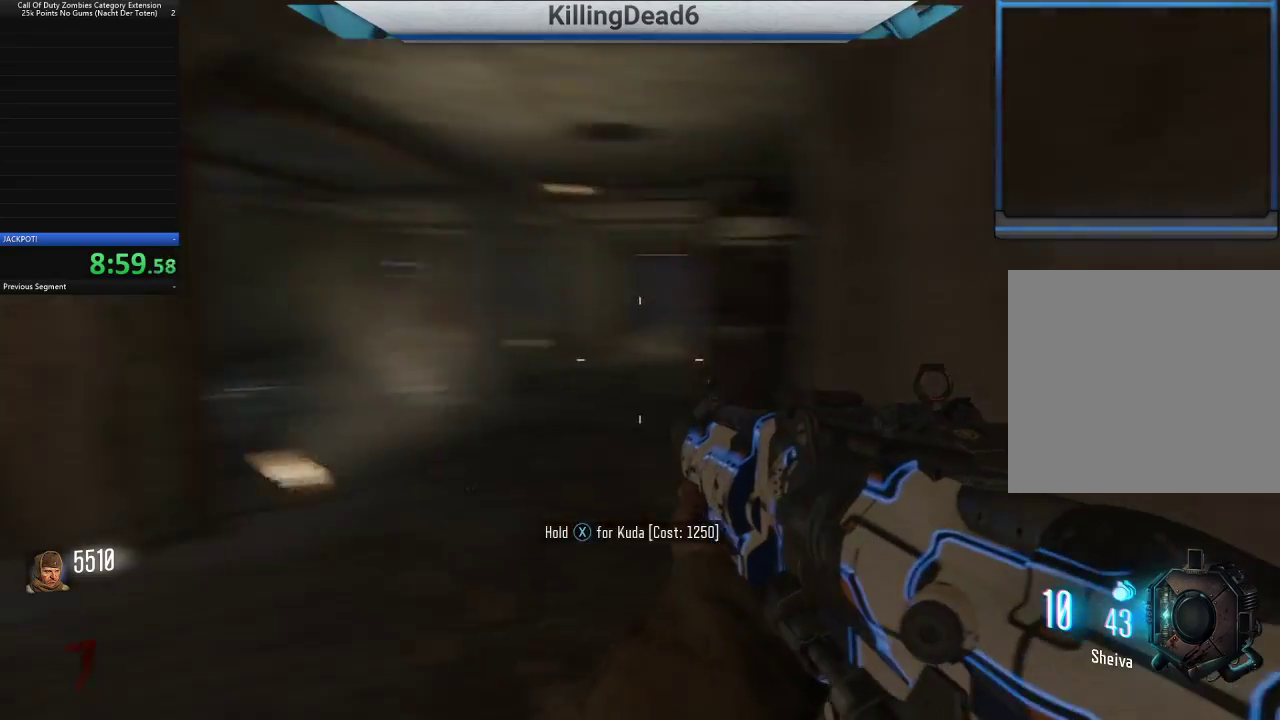
{"dt_ms": 500, "buttons": [], "left_stick": "up", "right_stick": "center", "button_events": []}
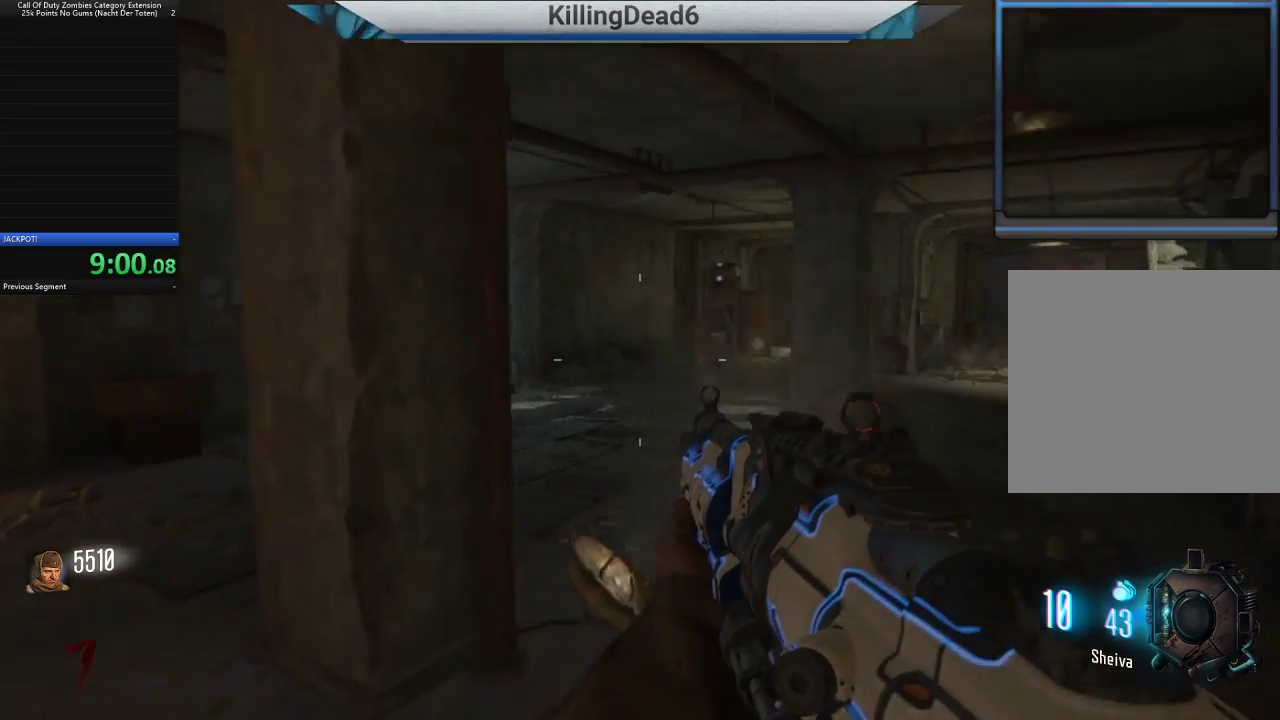
{"dt_ms": 1000, "buttons": [], "left_stick": "up", "right_stick": "center", "button_events": [[750, "L3", "down"], [917, "L3", "up"]]}
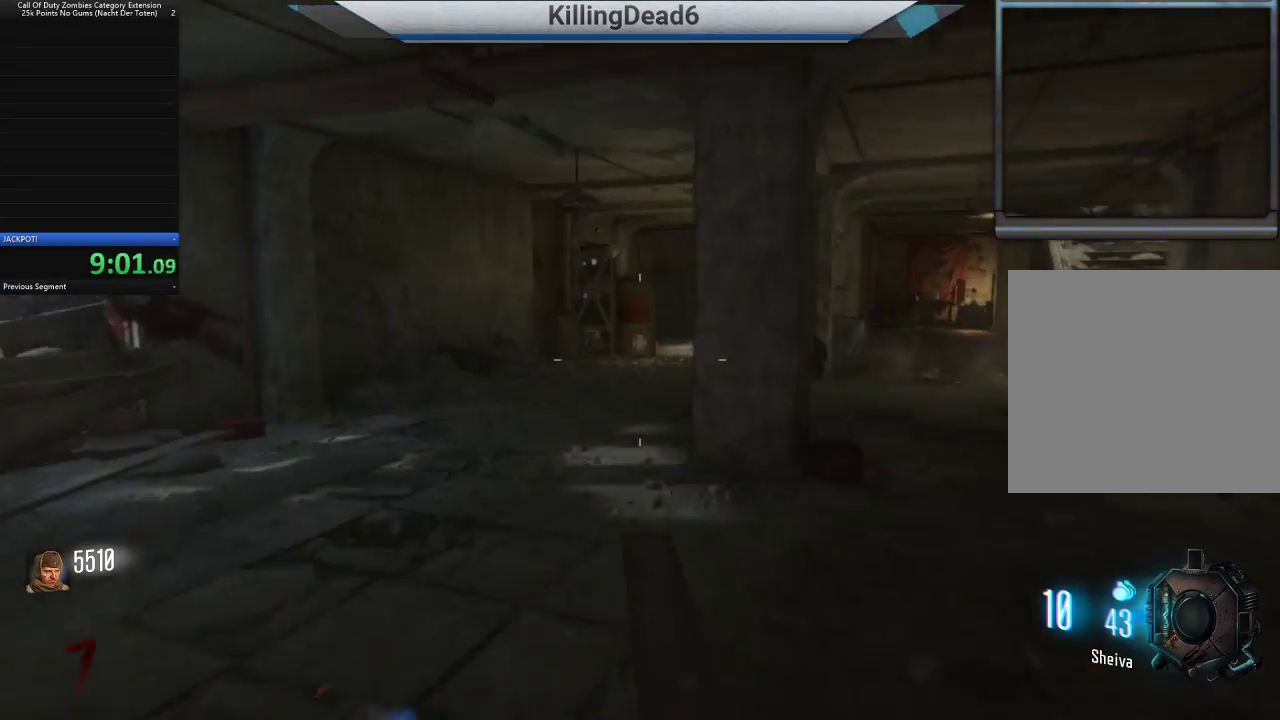
{"dt_ms": 500, "buttons": [], "left_stick": "up", "right_stick": "center", "button_events": []}
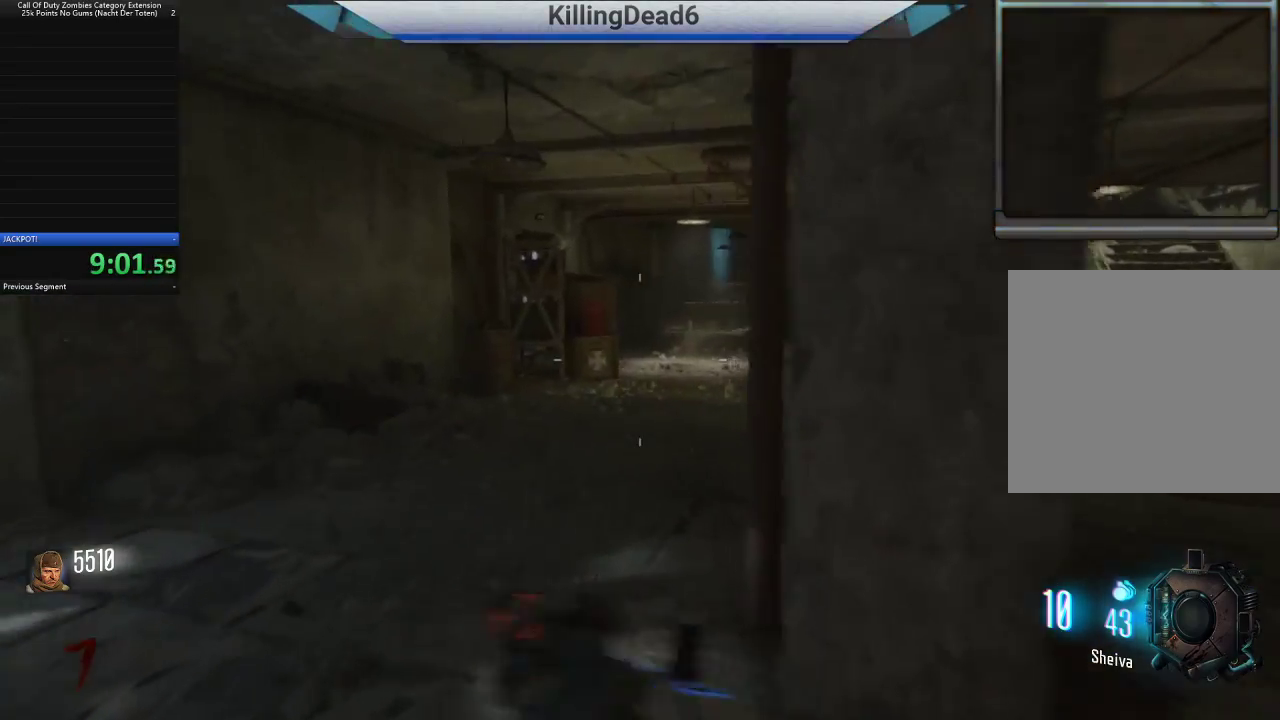
{"dt_ms": 500, "buttons": [], "left_stick": "up-right", "right_stick": "center", "button_events": [[217, "CIRCLE", "down"], [400, "CIRCLE", "up"]]}
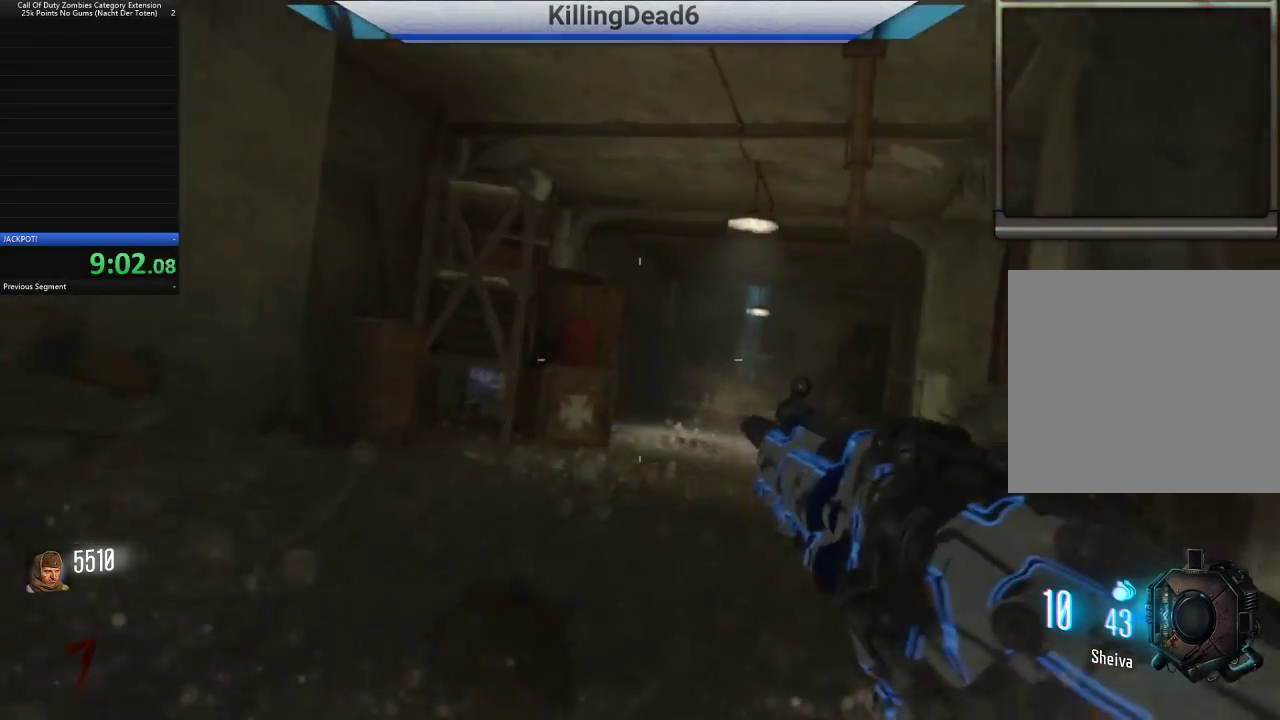
{"dt_ms": 500, "buttons": ["CIRCLE"], "left_stick": "up-right", "right_stick": "center", "button_events": [[17, "CROSS", "down"], [133, "CROSS", "up"], [300, "CIRCLE", "down"]]}
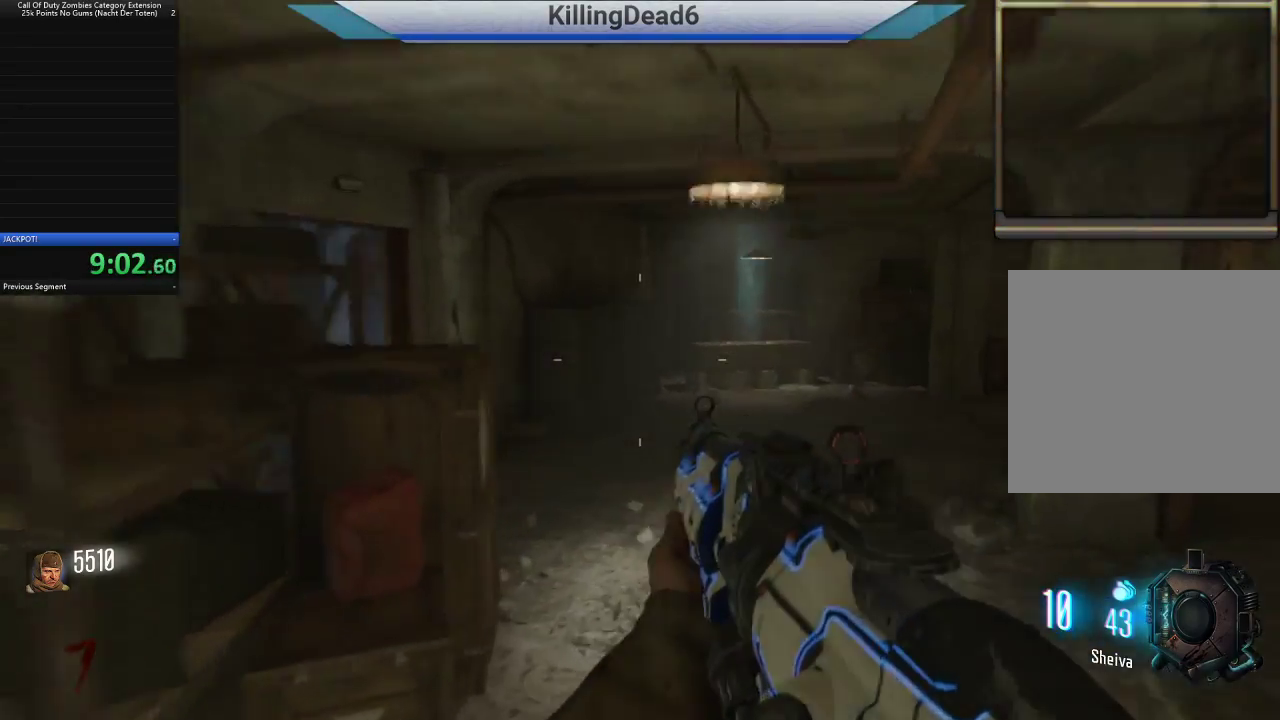
{"dt_ms": 500, "buttons": [], "left_stick": "up-right", "right_stick": "center", "button_events": [[117, "CIRCLE", "up"], [267, "CROSS", "down"], [367, "CROSS", "up"]]}
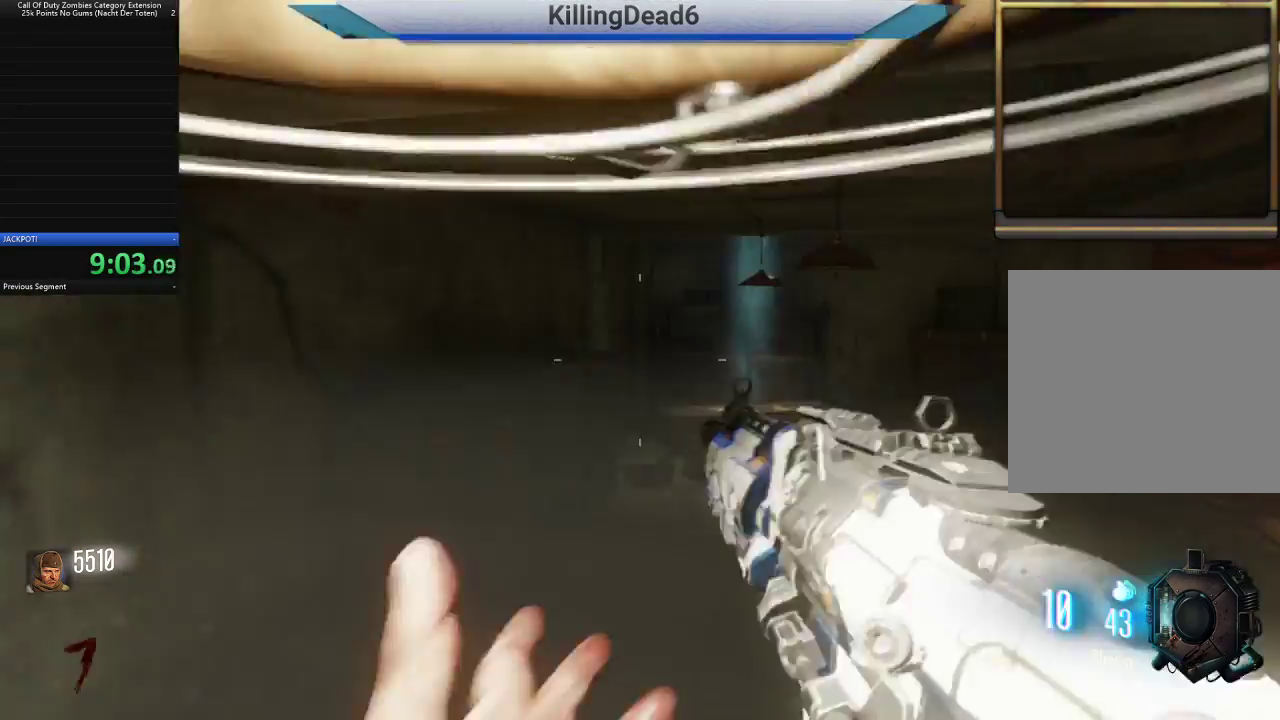
{"dt_ms": 500, "buttons": ["CROSS"], "left_stick": "up-right", "right_stick": "center", "button_events": [[50, "CIRCLE", "down"], [350, "CIRCLE", "up"], [467, "CROSS", "down"]]}
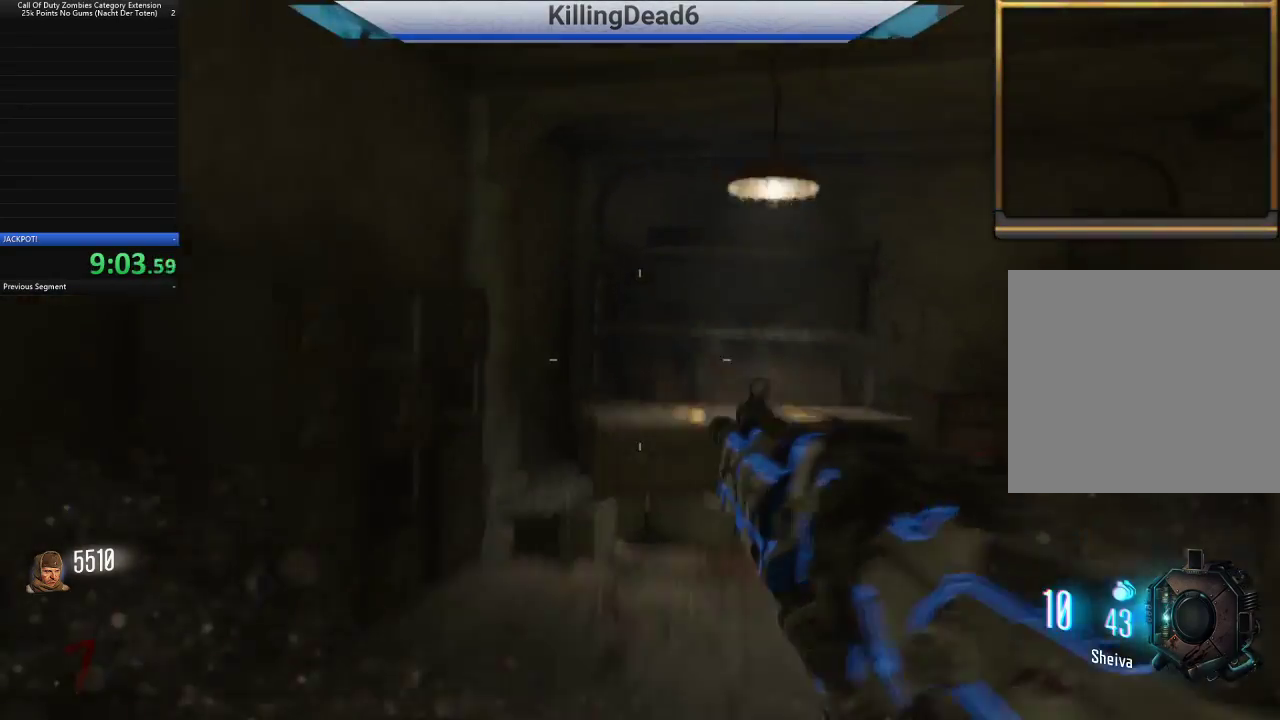
{"dt_ms": 500, "buttons": ["SQUARE"], "left_stick": "center", "right_stick": "center", "button_events": [[50, "CROSS", "up"], [300, "SQUARE", "down"]]}
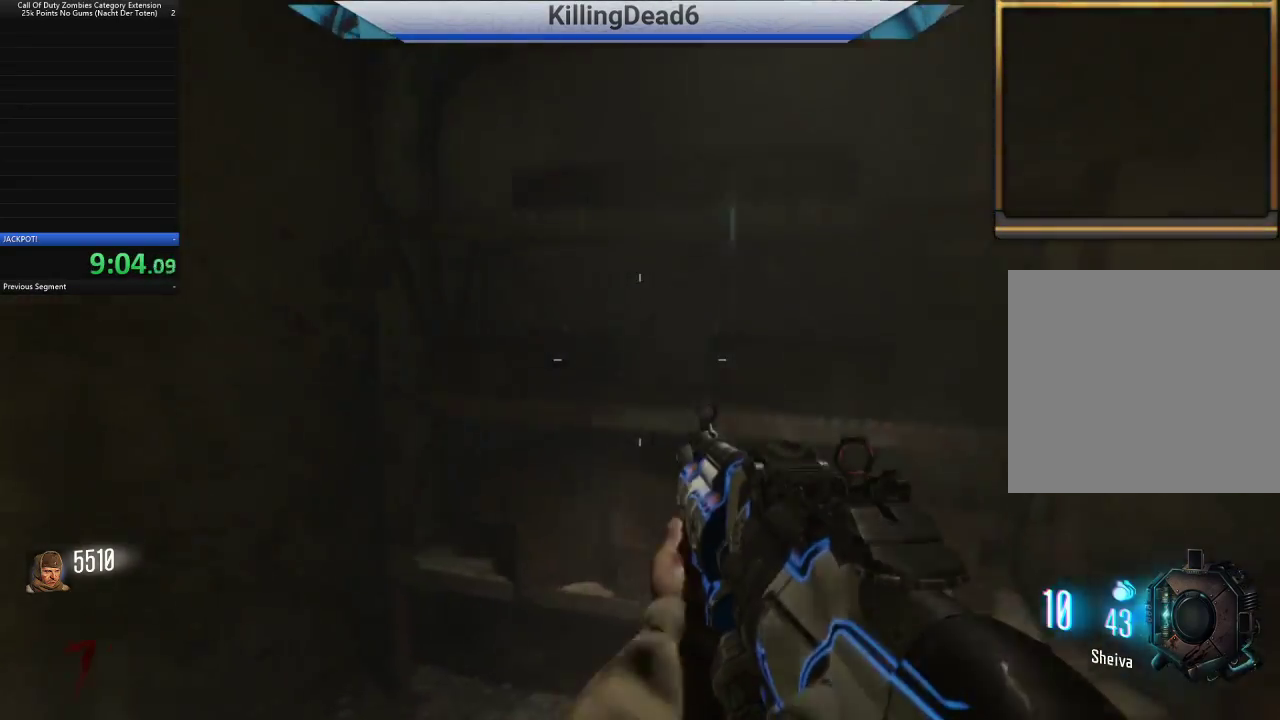
{"dt_ms": 500, "buttons": [], "left_stick": "down-left", "right_stick": "center", "button_events": [[367, "SQUARE", "up"]]}
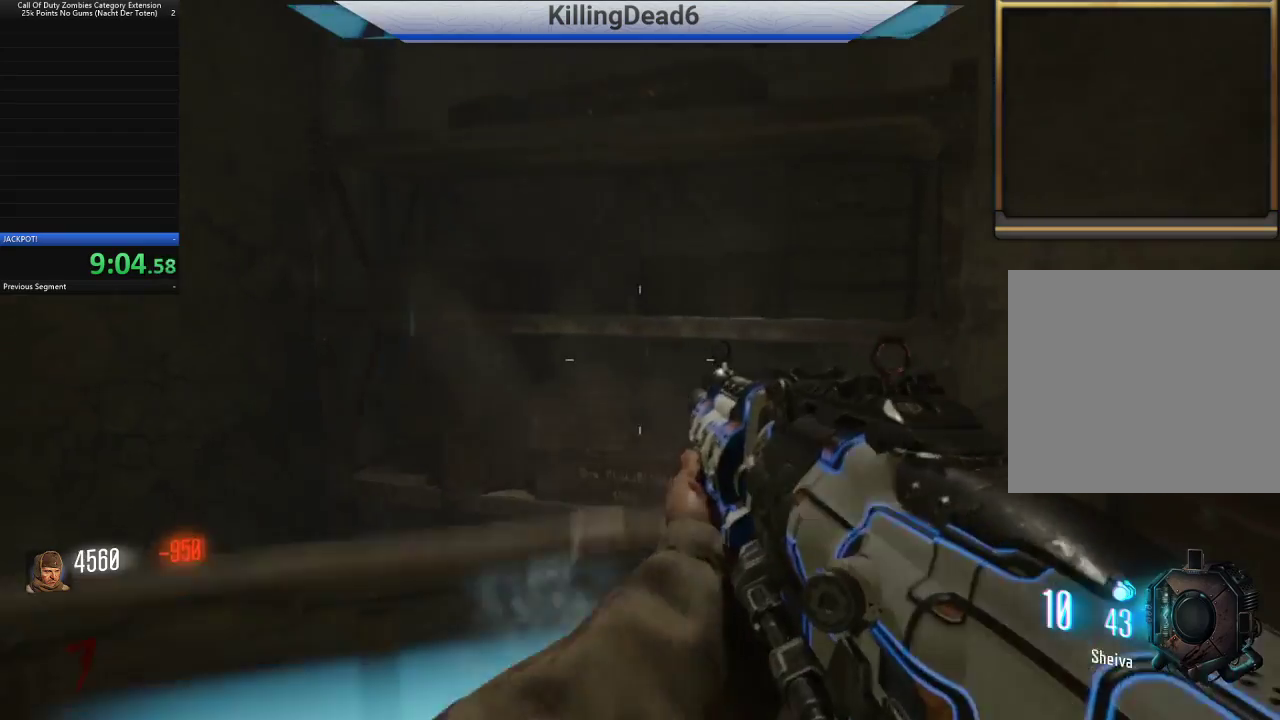
{"dt_ms": 500, "buttons": [], "left_stick": "up-left", "right_stick": "center", "button_events": []}
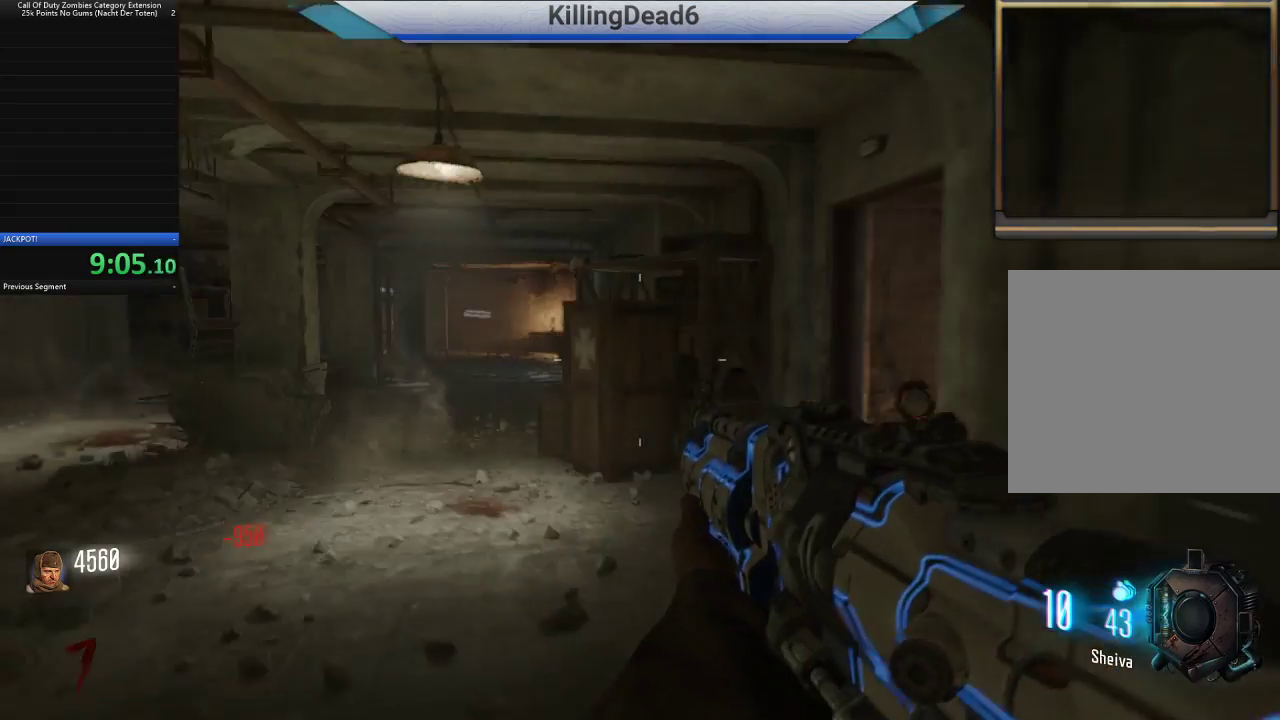
{"dt_ms": 500, "buttons": [], "left_stick": "center", "right_stick": "center", "button_events": []}
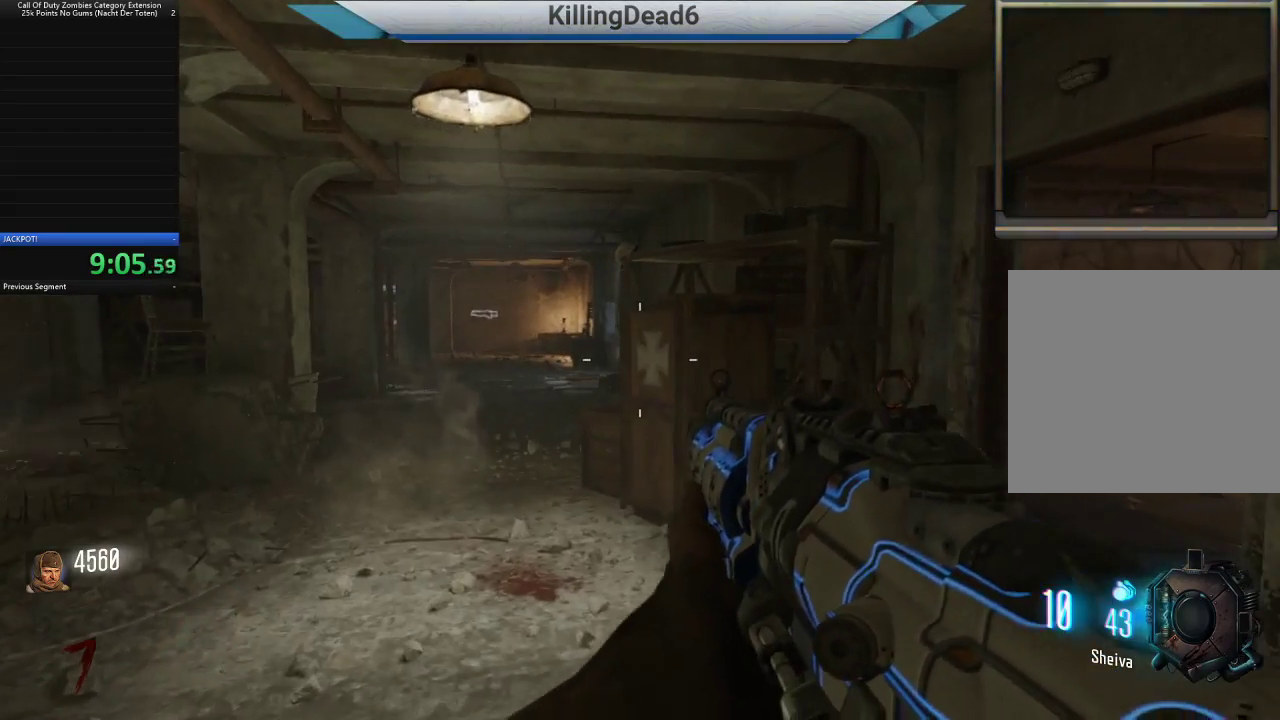
{"dt_ms": 500, "buttons": [], "left_stick": "center", "right_stick": "right", "button_events": []}
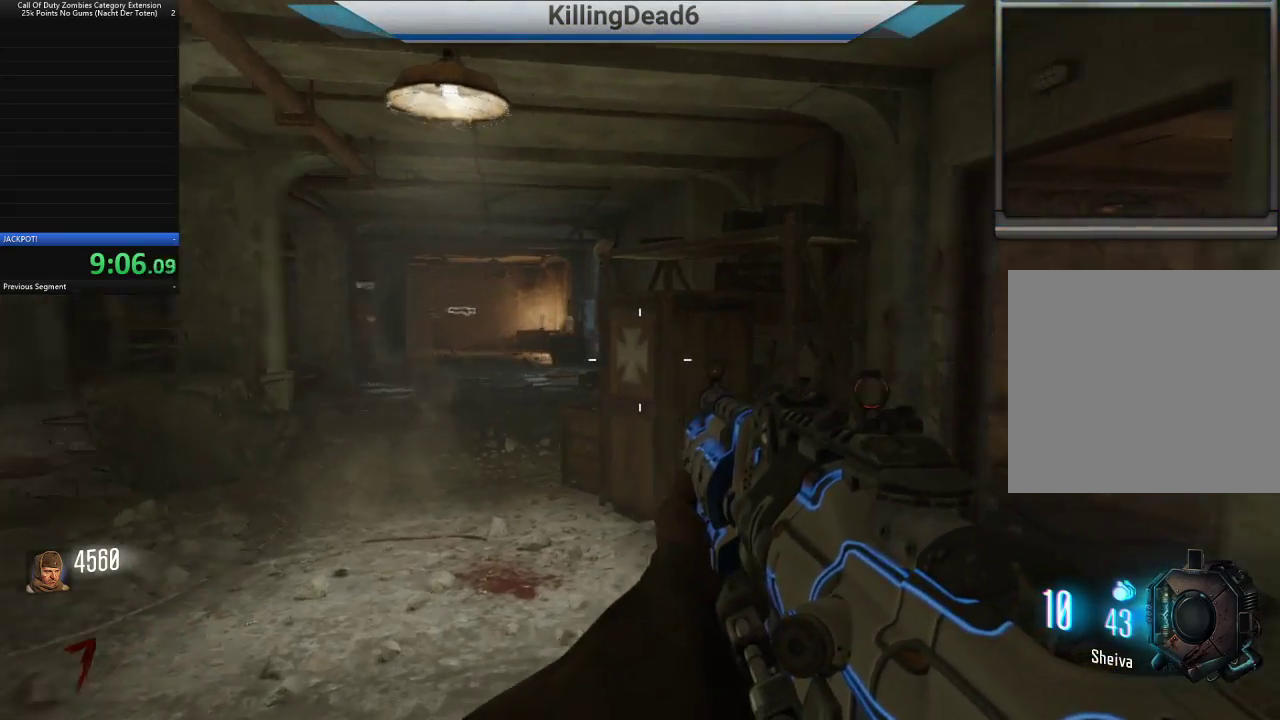
{"dt_ms": 500, "buttons": [], "left_stick": "up-right", "right_stick": "center", "button_events": []}
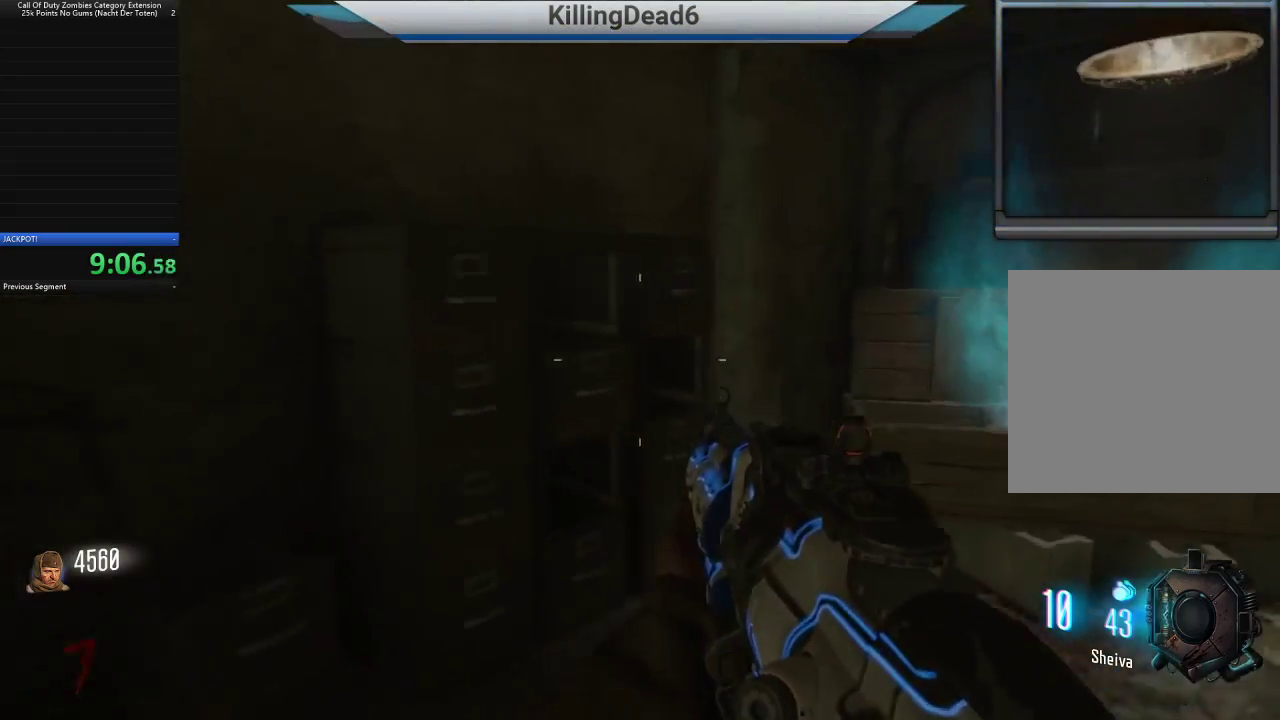
{"dt_ms": 500, "buttons": [], "left_stick": "up", "right_stick": "down", "button_events": []}